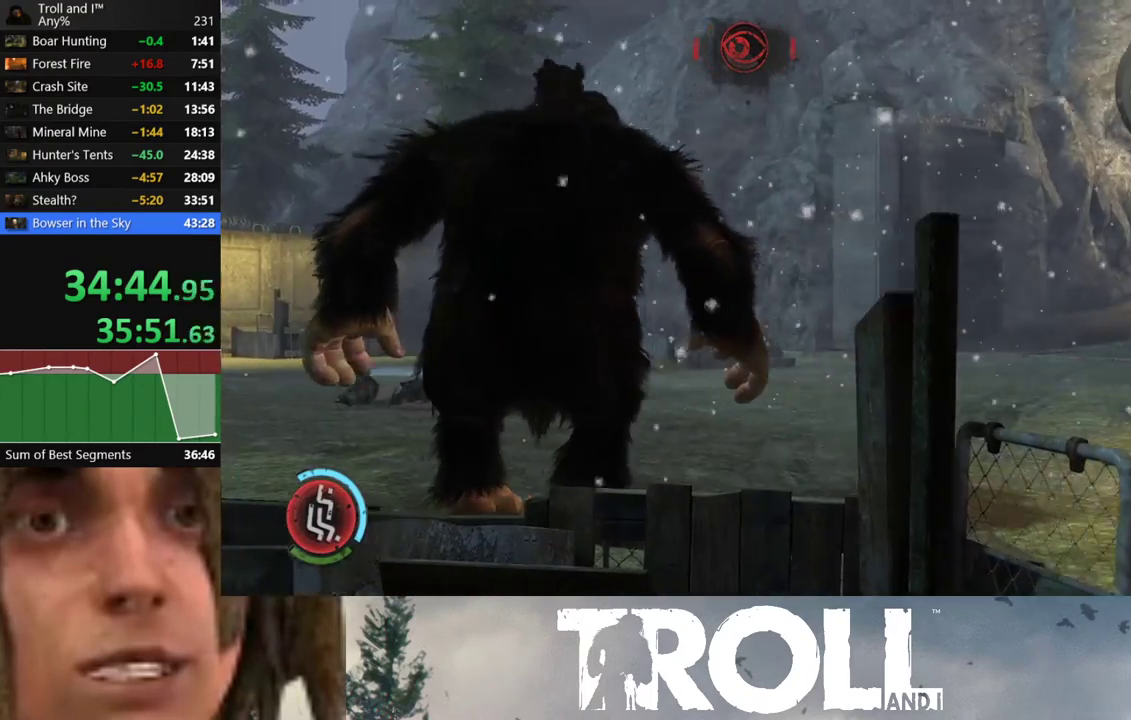
Gameplay with a controller (Xbox layout); each line is a JSON object with the inputs held at the frame after it. "events" lists button and stick changes between this image and that frame as [ms after this image, input, new state], when the widget could be followed in between. Not read: L1.
{"buttons": [], "left_stick": "up-left", "right_stick": "right", "events": [[234, "left_stick", "up-right"], [334, "left_stick", "up"], [434, "left_stick", "up-left"]]}
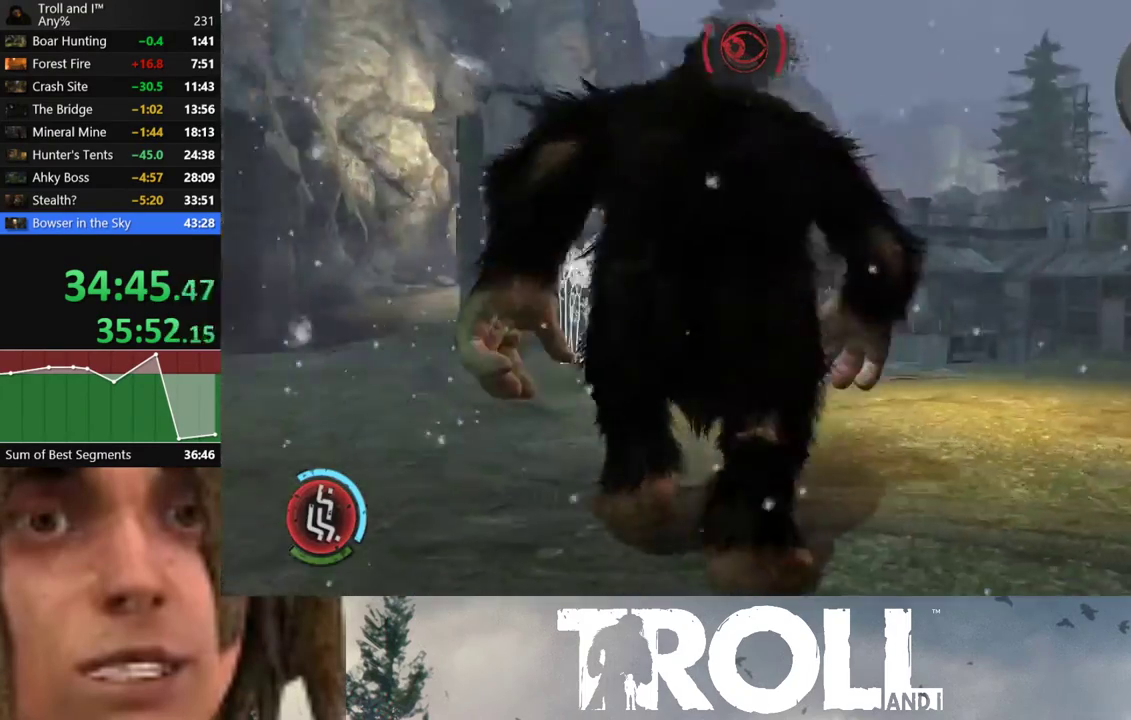
{"buttons": [], "left_stick": "right", "right_stick": "right", "events": [[266, "left_stick", "down-left"], [367, "left_stick", "down-right"], [467, "left_stick", "right"]]}
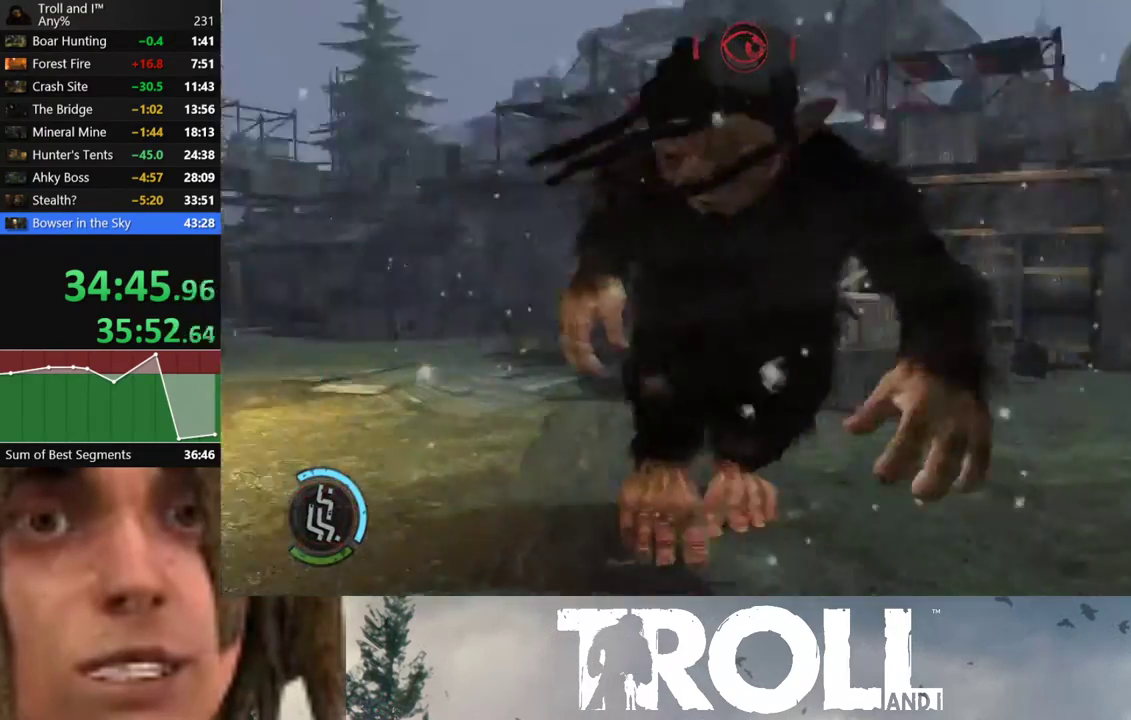
{"buttons": [], "left_stick": "up-right", "right_stick": "center", "events": [[100, "left_stick", "up-right"], [400, "right_stick", "center"]]}
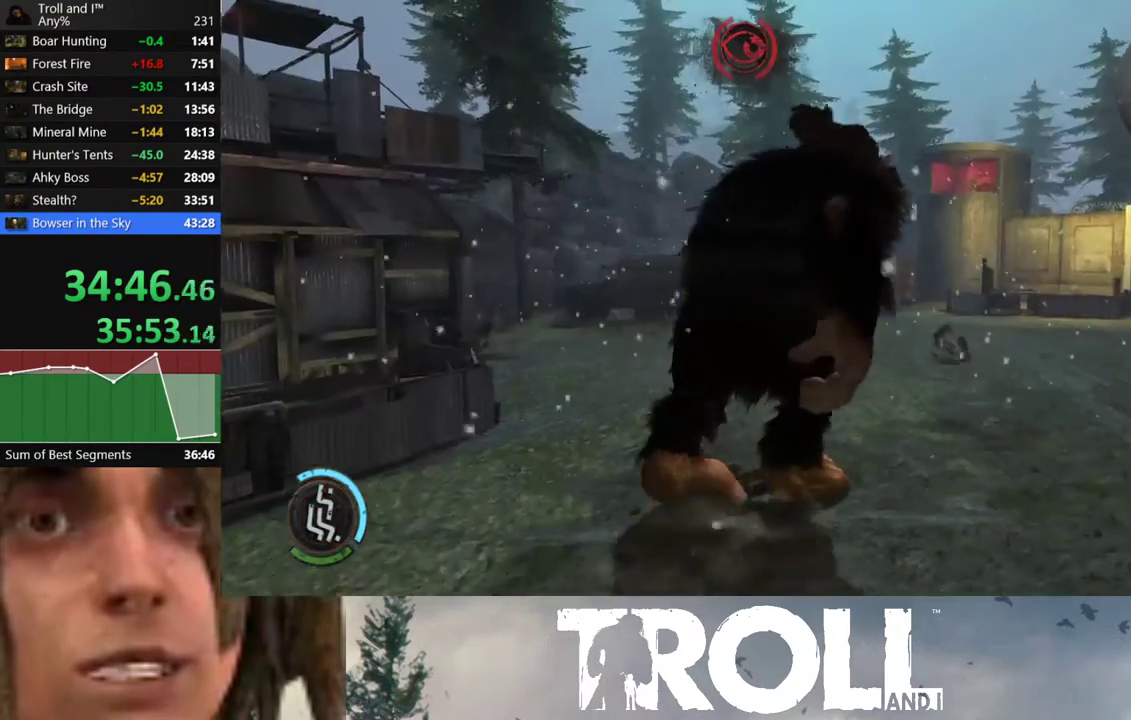
{"buttons": [], "left_stick": "right", "right_stick": "right", "events": [[266, "left_stick", "right"], [266, "right_stick", "right"]]}
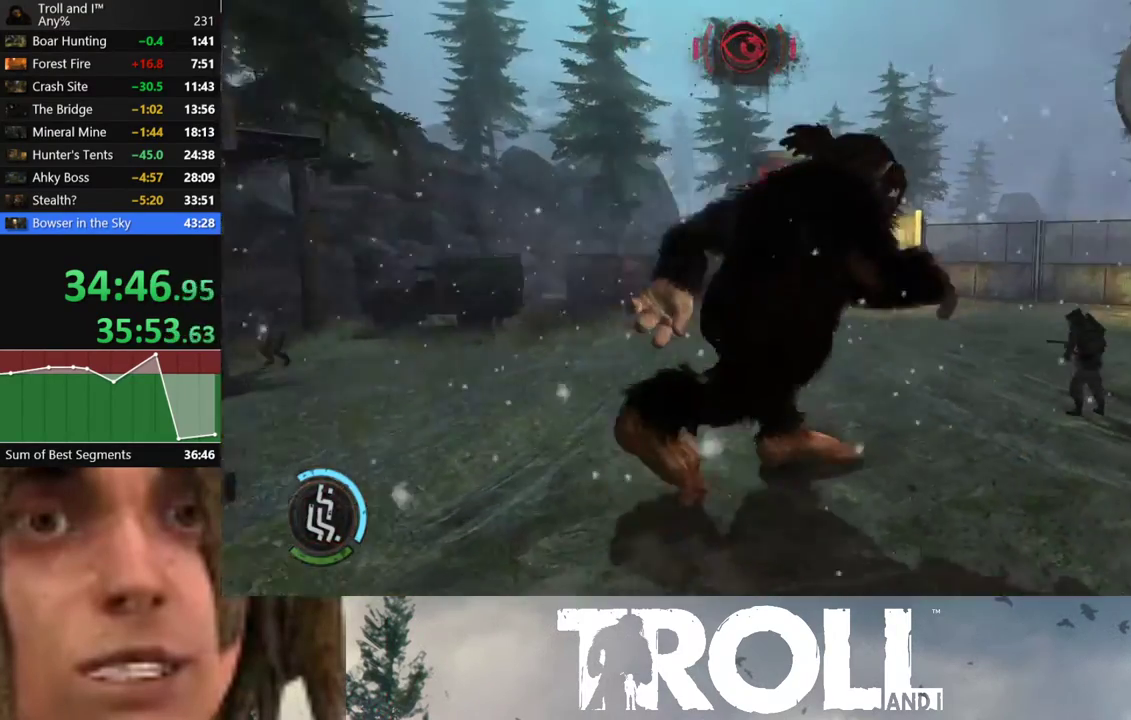
{"buttons": [], "left_stick": "up", "right_stick": "left", "events": [[167, "right_stick", "center"], [234, "left_stick", "up-right"], [367, "left_stick", "up"], [434, "right_stick", "left"]]}
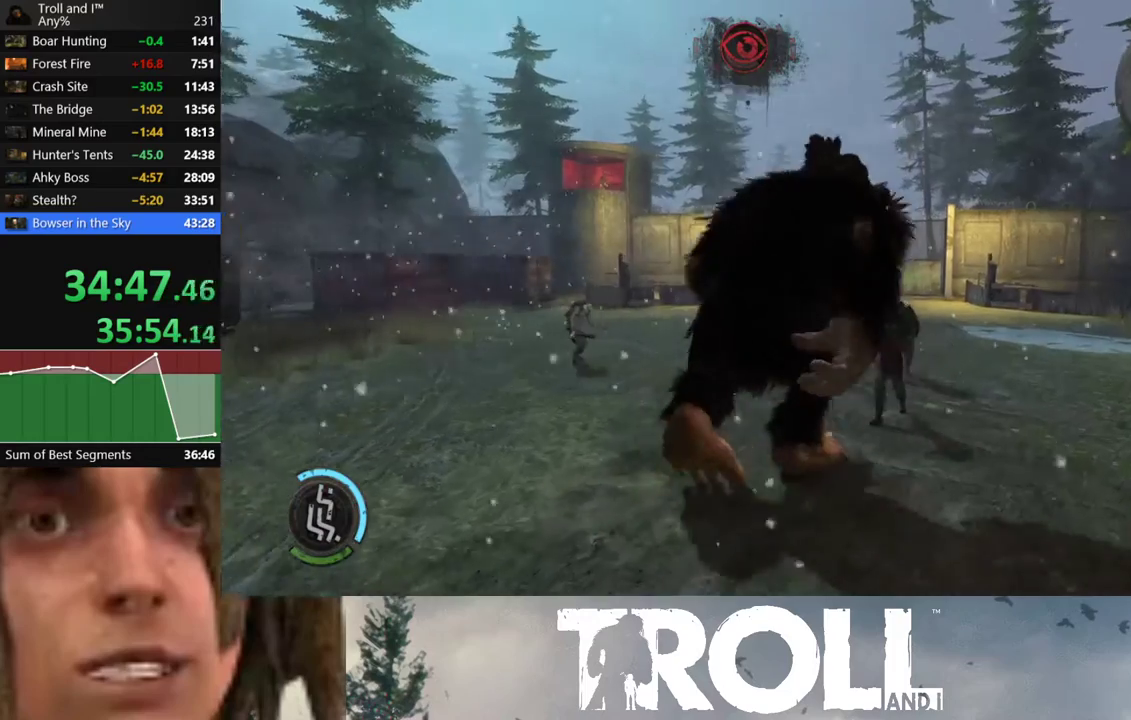
{"buttons": [], "left_stick": "up-right", "right_stick": "center", "events": [[100, "left_stick", "up-right"], [100, "right_stick", "center"], [333, "X", "down"], [433, "X", "up"]]}
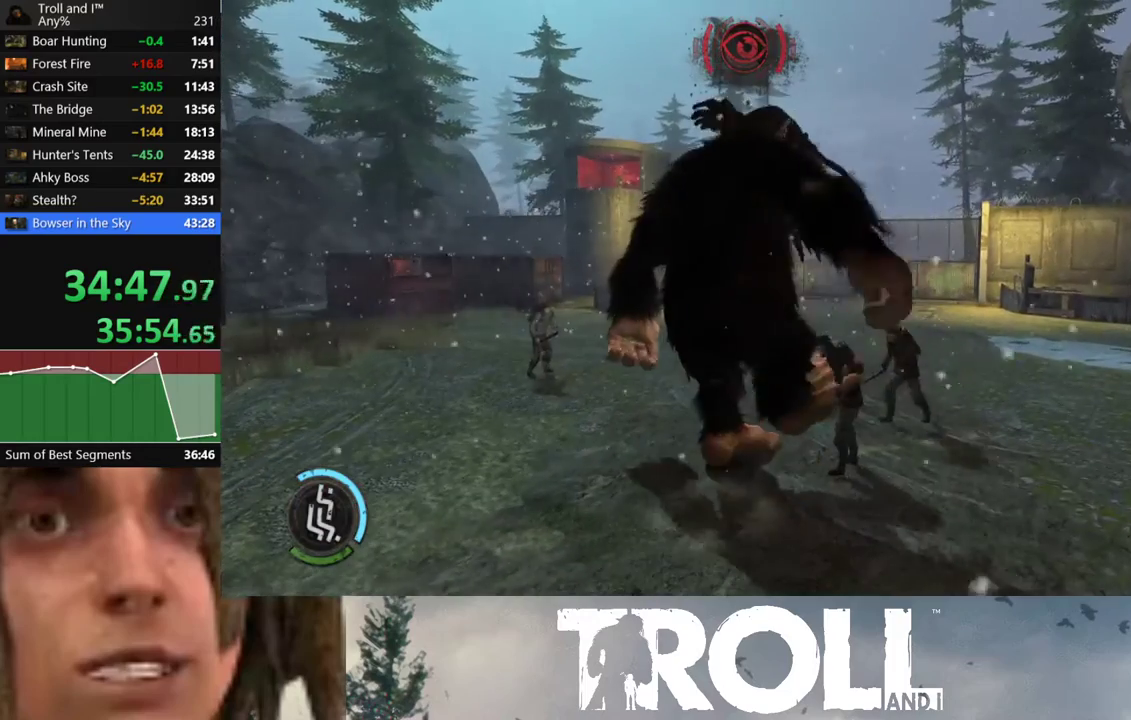
{"buttons": ["X"], "left_stick": "center", "right_stick": "center", "events": [[33, "X", "down"], [134, "X", "up"], [234, "X", "down"], [334, "X", "up"], [334, "left_stick", "center"], [434, "X", "down"]]}
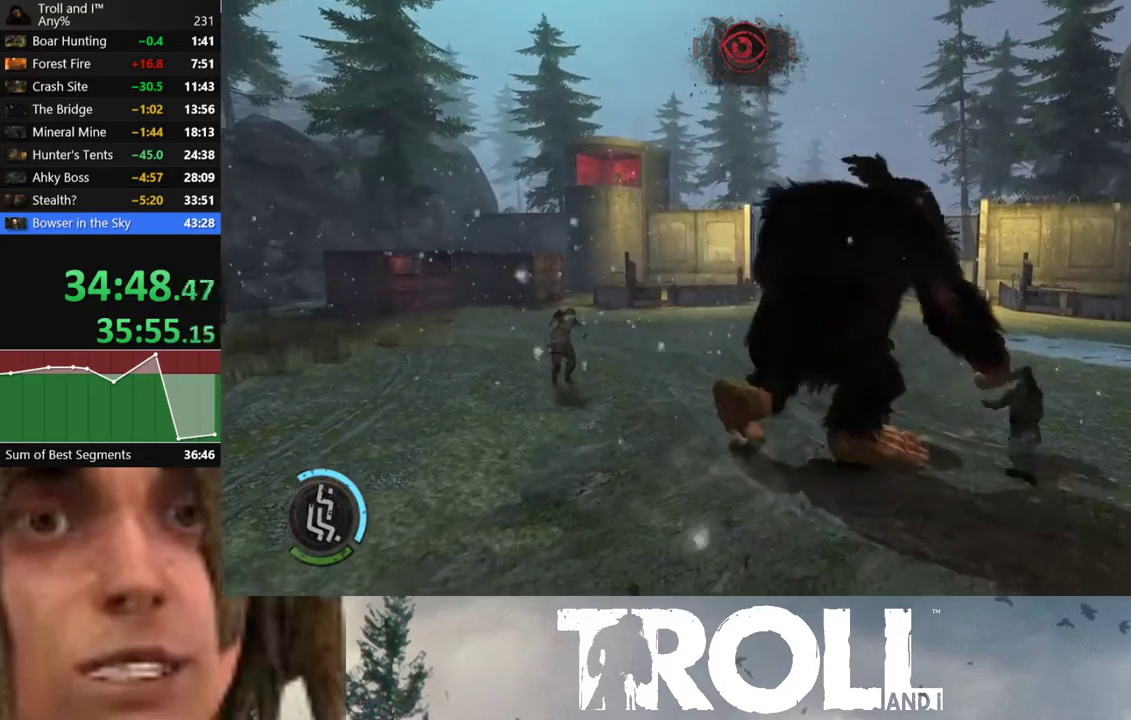
{"buttons": ["X"], "left_stick": "up", "right_stick": "center", "events": [[33, "X", "up"], [100, "X", "down"], [200, "X", "up"], [200, "left_stick", "up"], [266, "X", "down"], [367, "X", "up"], [467, "X", "down"]]}
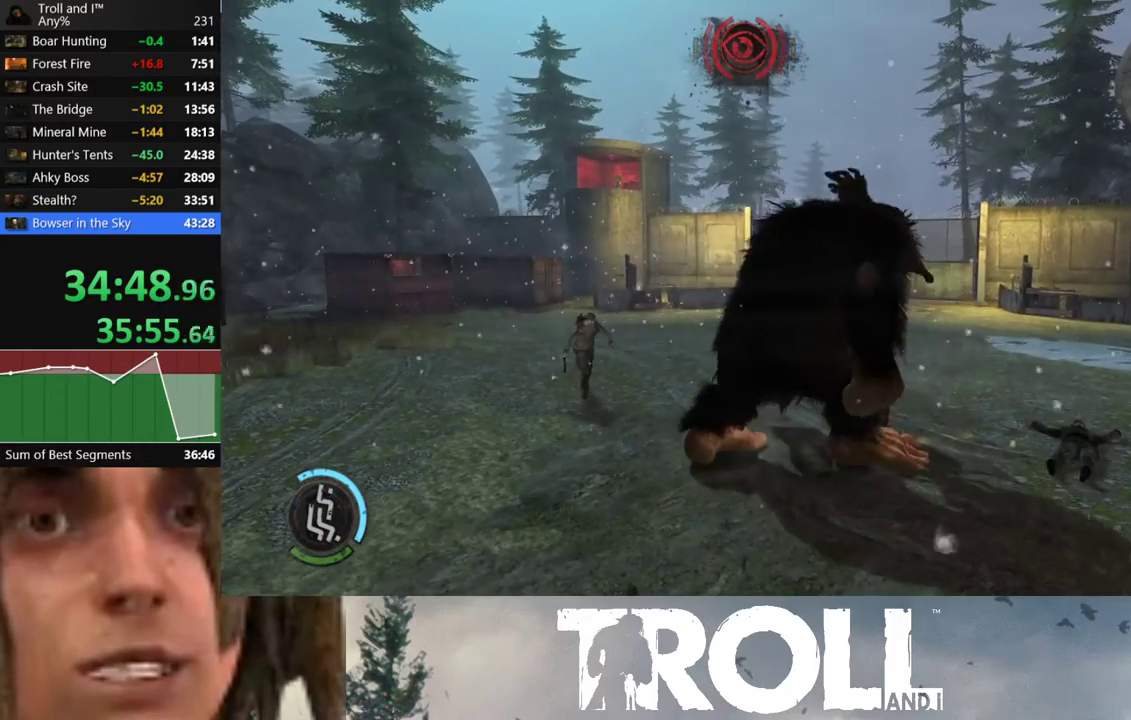
{"buttons": ["X"], "left_stick": "up", "right_stick": "center", "events": [[33, "X", "up"], [100, "X", "down"], [200, "X", "up"], [267, "X", "down"], [334, "X", "up"], [434, "X", "down"]]}
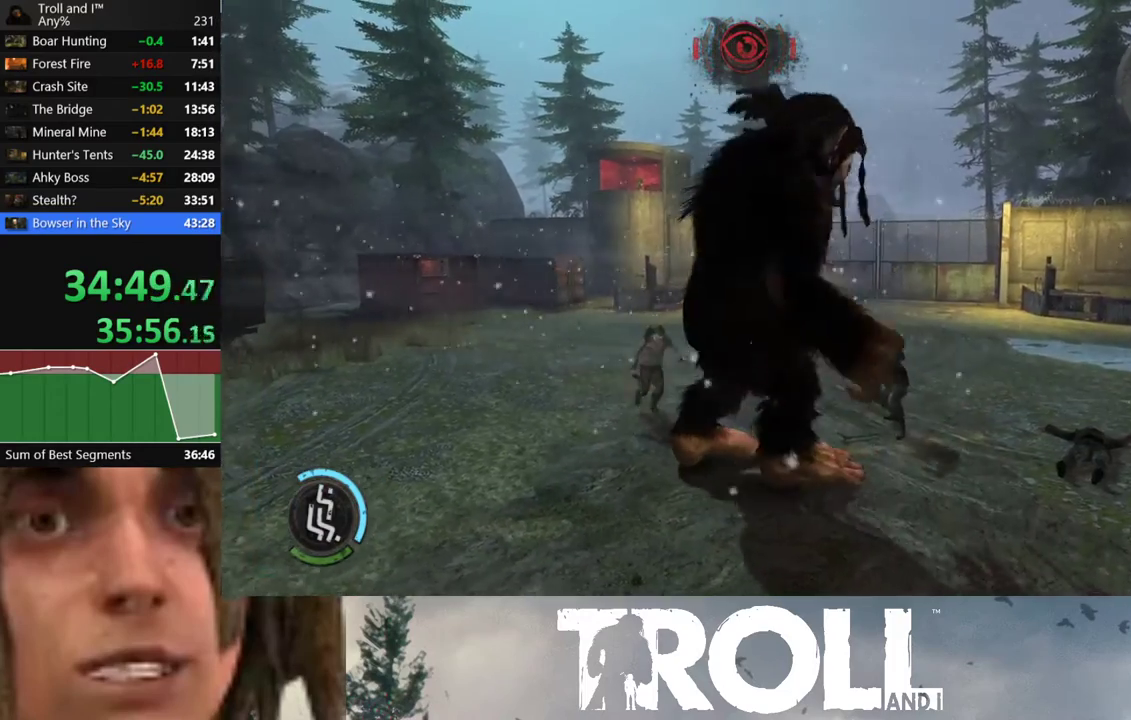
{"buttons": ["X"], "left_stick": "up", "right_stick": "center", "events": [[33, "X", "up"], [100, "X", "down"], [166, "X", "up"], [266, "X", "down"], [367, "X", "up"], [433, "X", "down"]]}